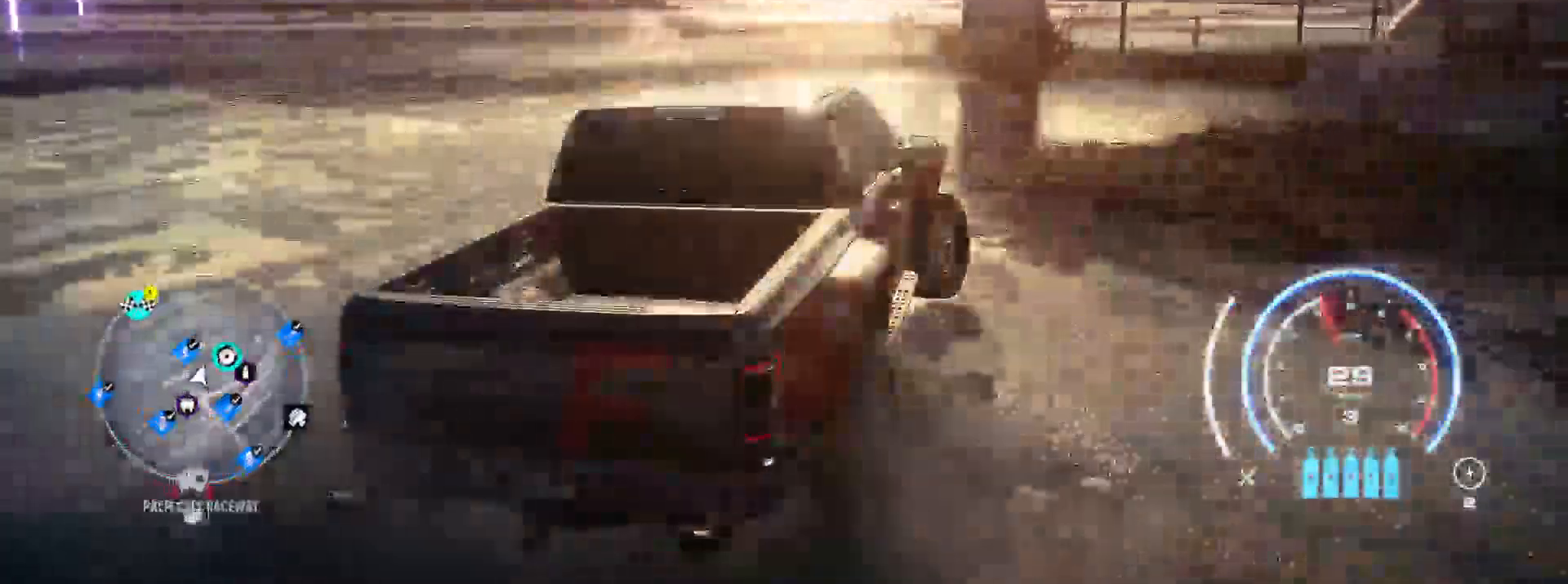
Gameplay with a controller (Xbox layout); each line is a JSON object with the inputs held at the frame after it. "events" lists button and stick changes between this image and that frame as [ms after this image, input, new state], when the widget could be followed in between. Not read: SELECT.
{"buttons": ["R2"], "left_stick": "right", "right_stick": "center", "events": [[317, "left_stick", "right"]]}
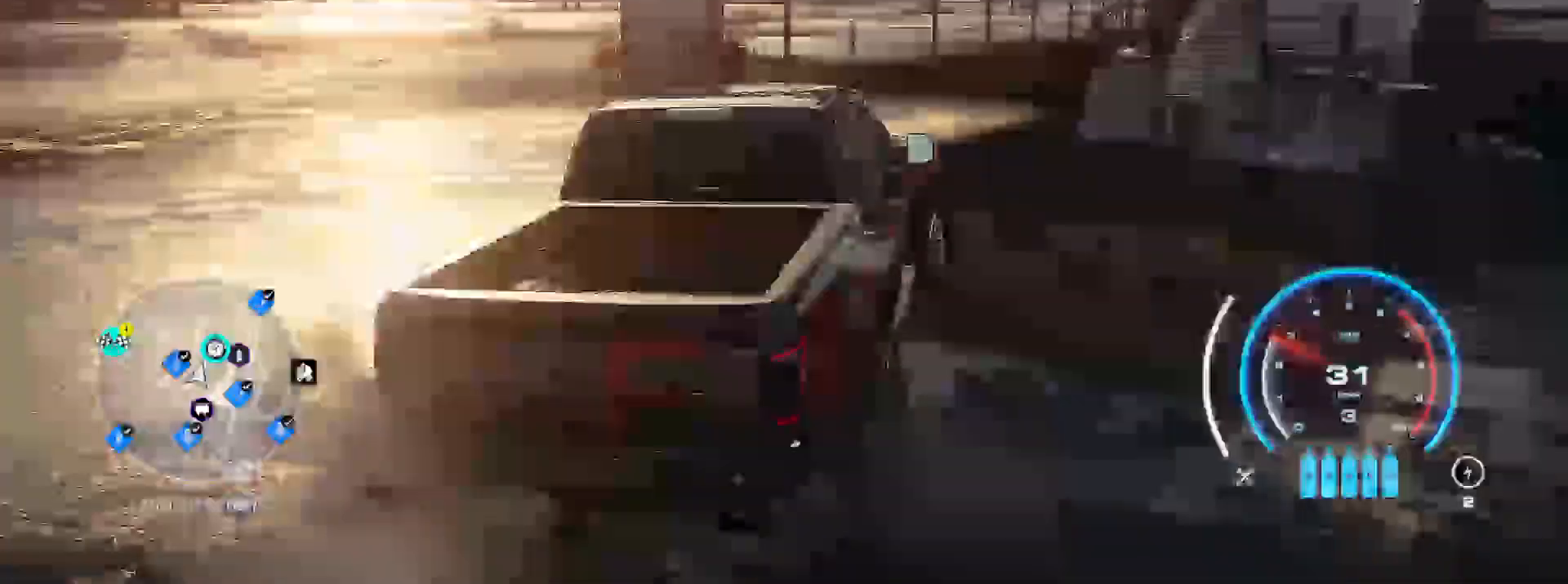
{"buttons": ["R2"], "left_stick": "center", "right_stick": "center"}
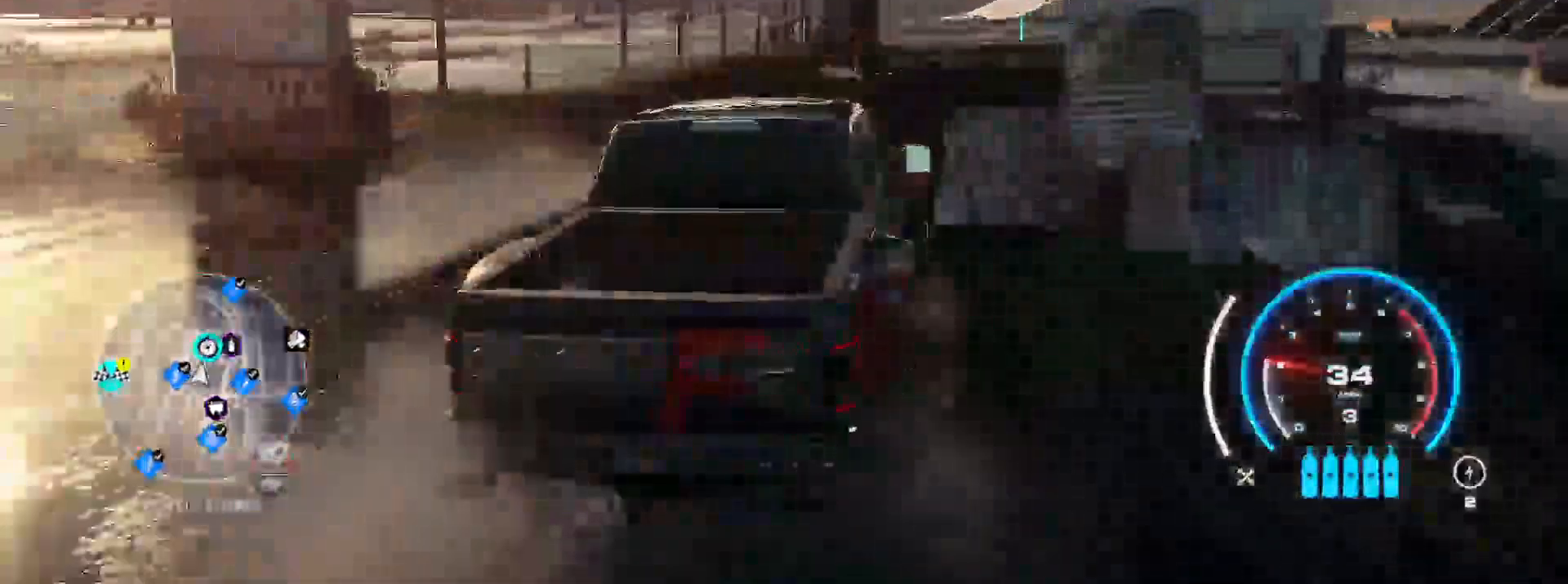
{"buttons": ["R2"], "left_stick": "center", "right_stick": "center", "events": [[333, "L1", "down"], [400, "L1", "up"]]}
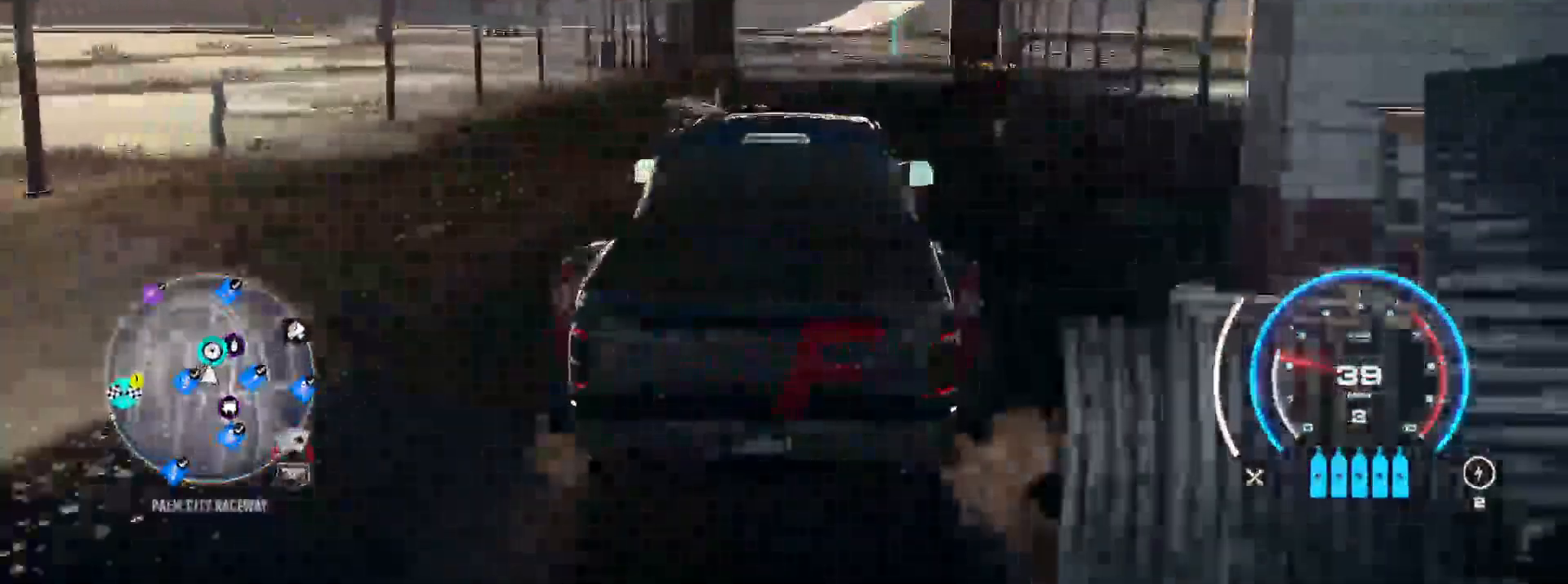
{"buttons": ["R2"], "left_stick": "center", "right_stick": "center", "events": [[83, "left_stick", "up-right"], [300, "left_stick", "center"]]}
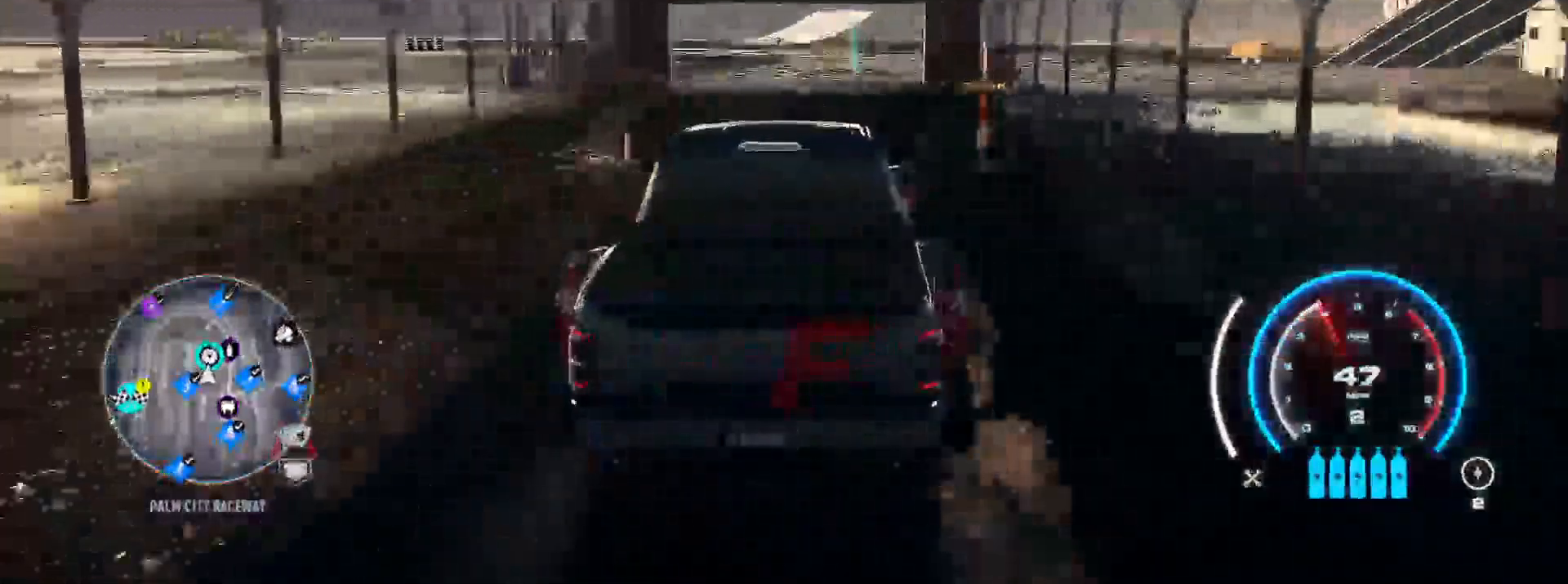
{"buttons": ["R2"], "left_stick": "center", "right_stick": "center", "events": [[117, "L1", "down"], [183, "L1", "up"]]}
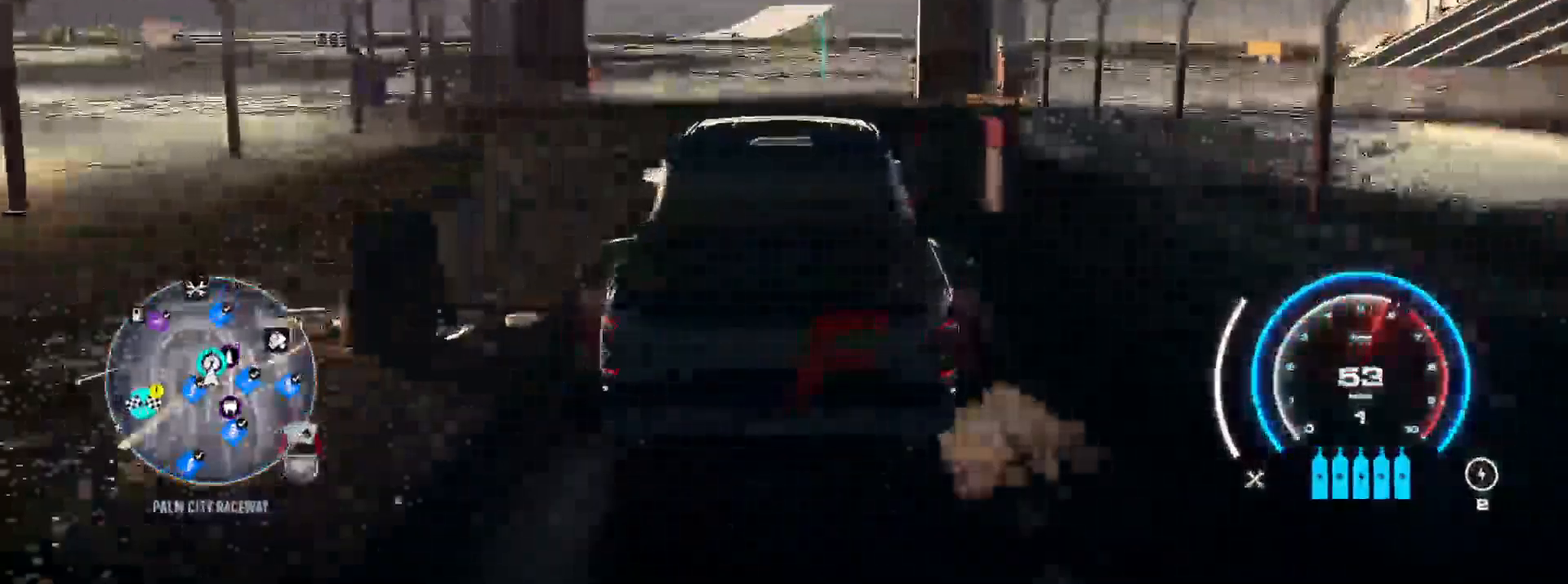
{"buttons": ["R2"], "left_stick": "center", "right_stick": "center", "events": []}
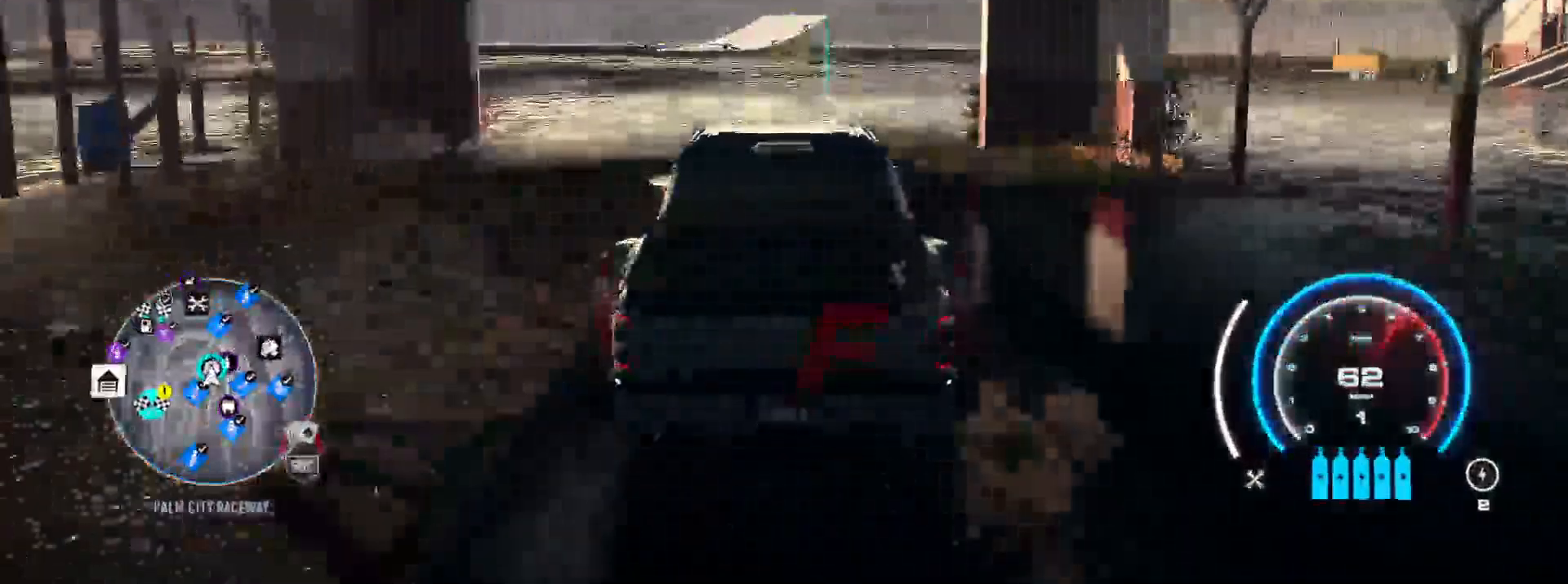
{"buttons": [], "left_stick": "left", "right_stick": "center", "events": [[50, "R1", "down"], [167, "R1", "up"], [350, "left_stick", "left"], [467, "R2", "up"]]}
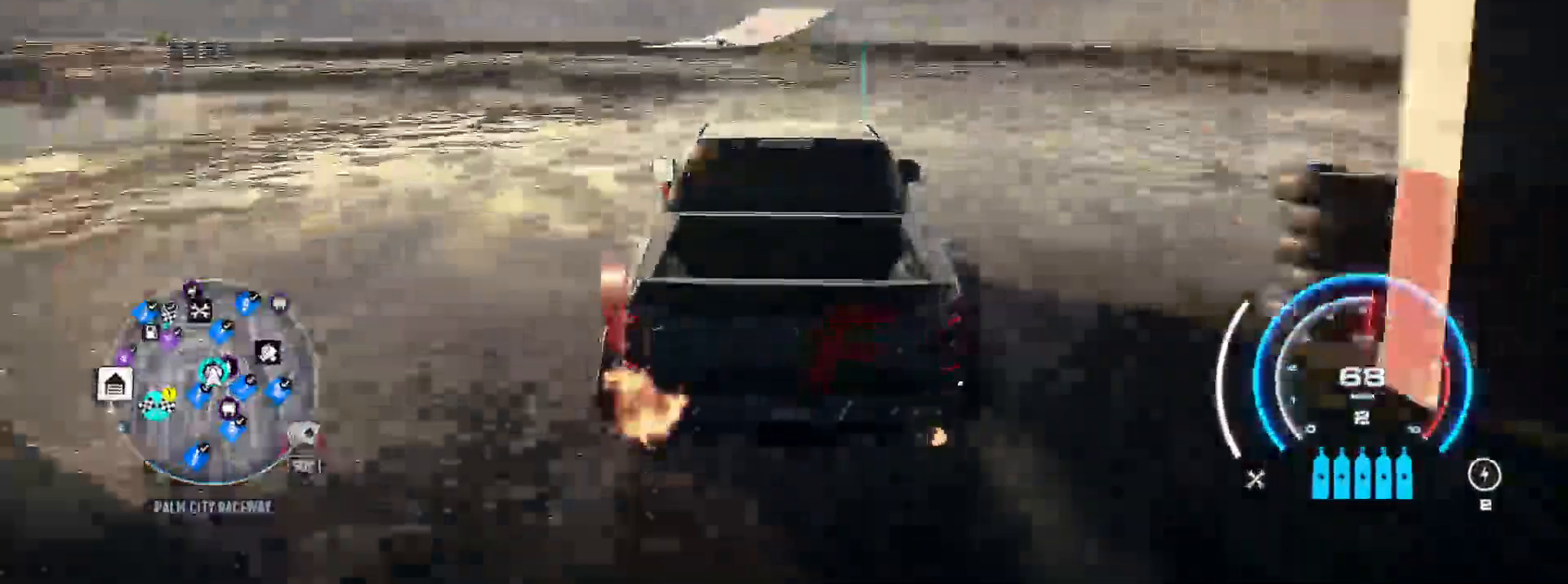
{"buttons": ["R2"], "left_stick": "left", "right_stick": "center", "events": [[67, "R2", "down"]]}
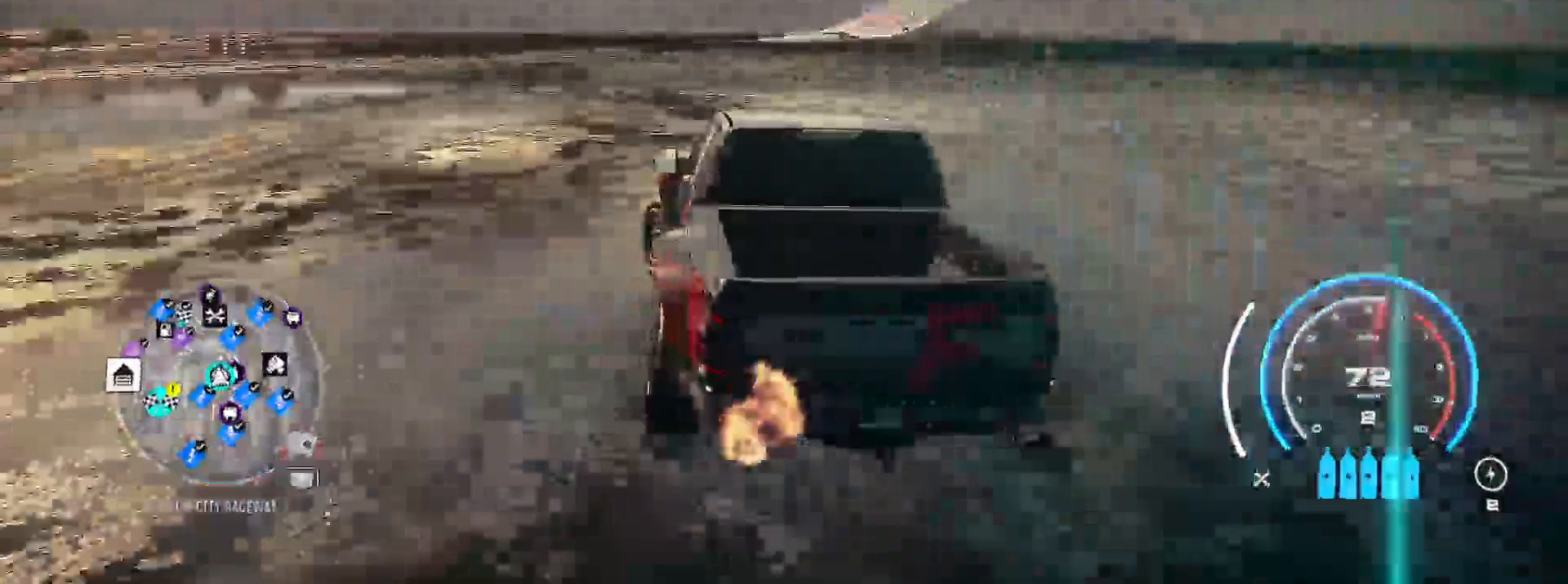
{"buttons": ["R2"], "left_stick": "left", "right_stick": "center", "events": []}
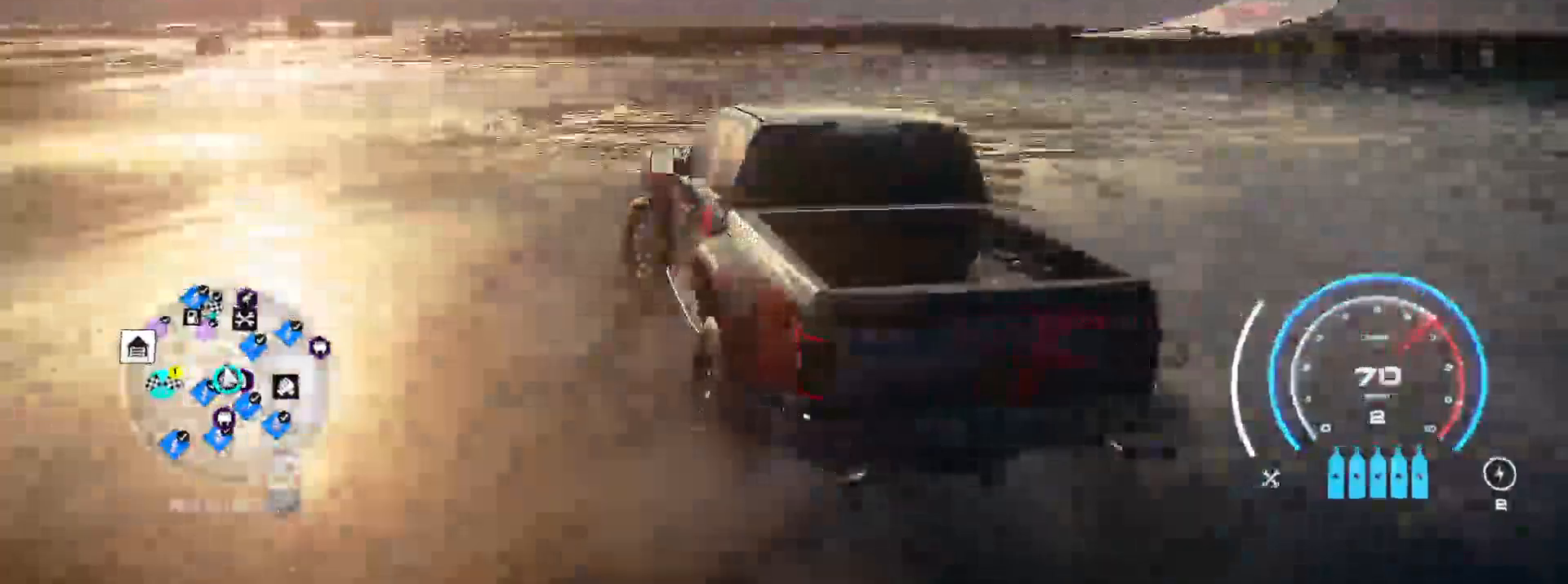
{"buttons": ["R2"], "left_stick": "right", "right_stick": "center", "events": [[150, "left_stick", "center"], [200, "left_stick", "right"]]}
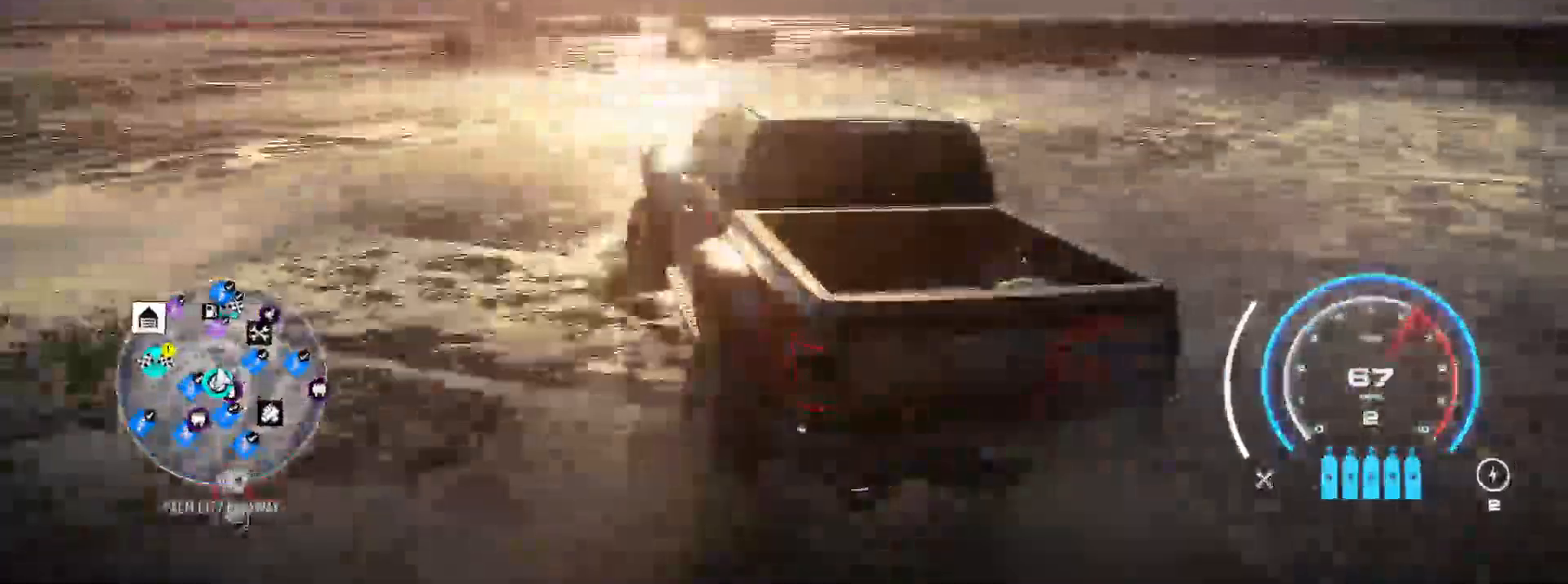
{"buttons": ["R2"], "left_stick": "left", "right_stick": "center", "events": [[267, "left_stick", "left"]]}
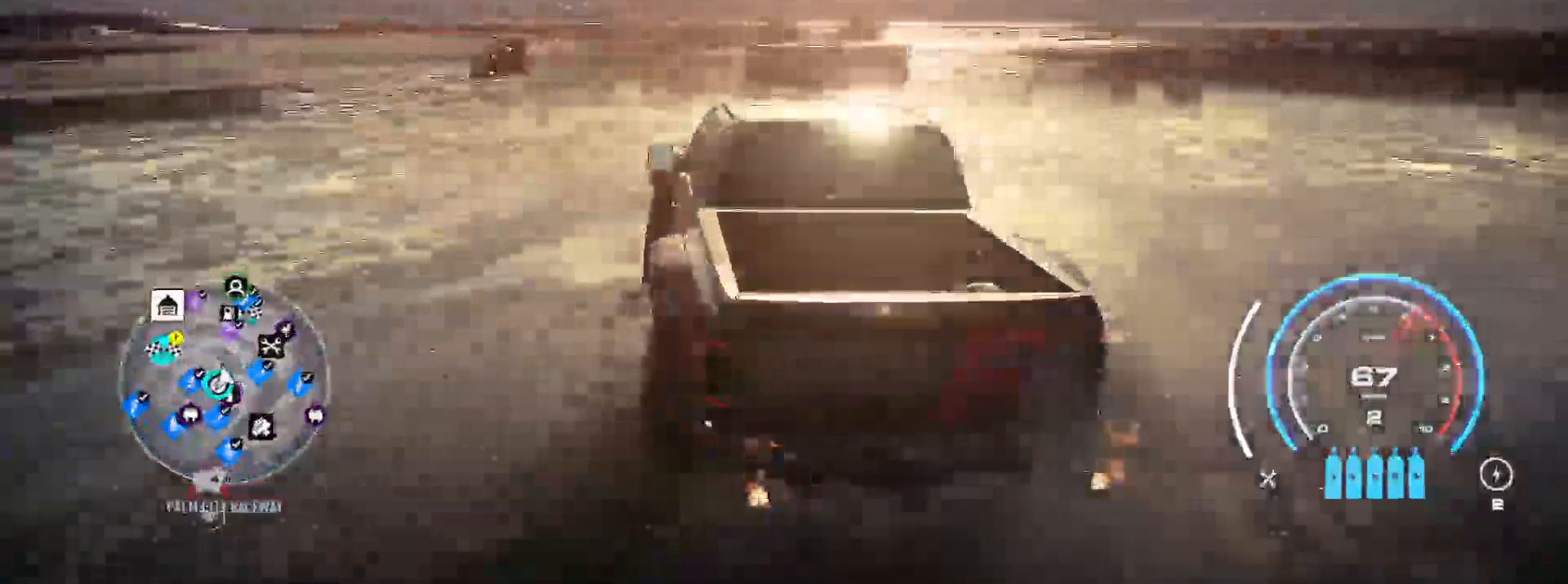
{"buttons": ["R2"], "left_stick": "left", "right_stick": "center", "events": []}
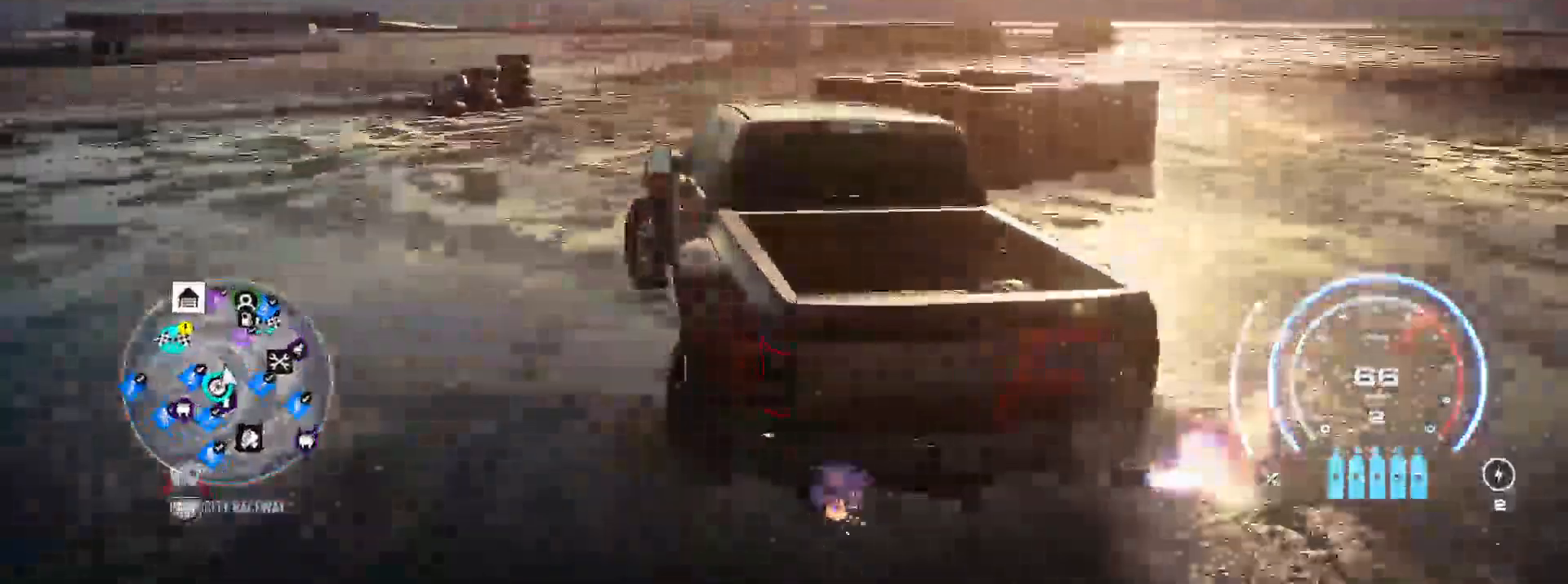
{"buttons": ["R2"], "left_stick": "left", "right_stick": "center", "events": []}
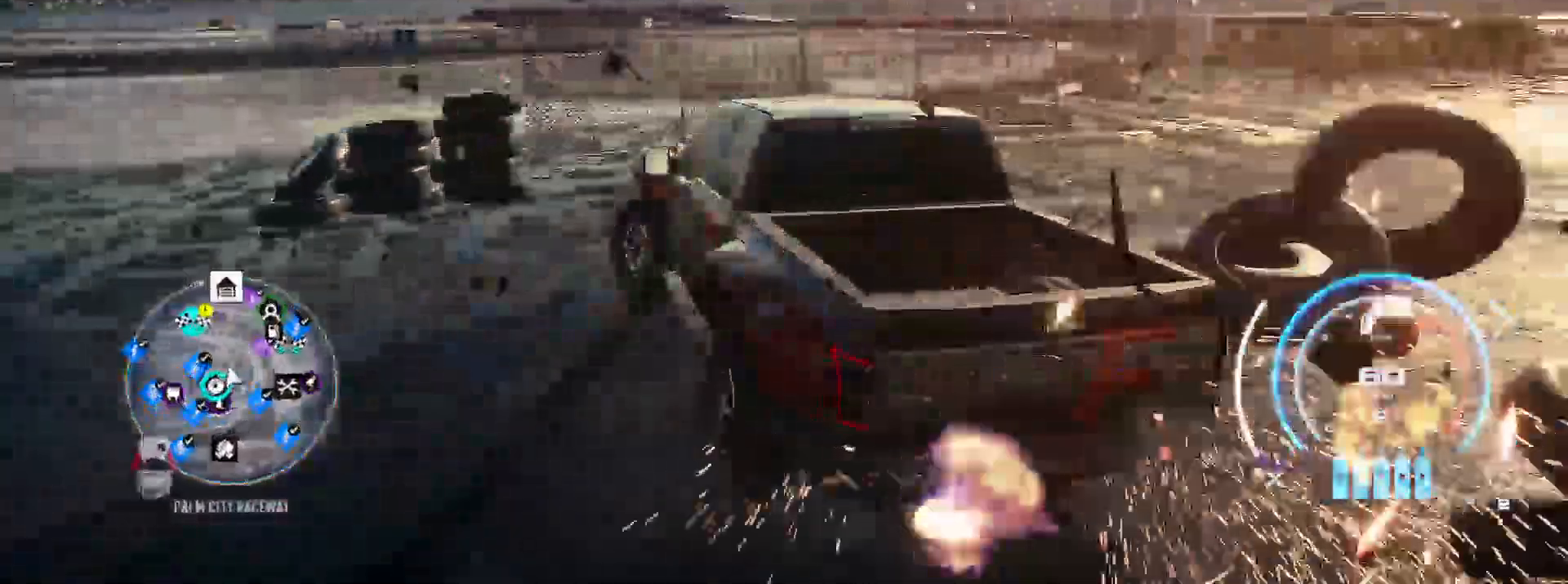
{"buttons": ["R2"], "left_stick": "left", "right_stick": "center", "events": []}
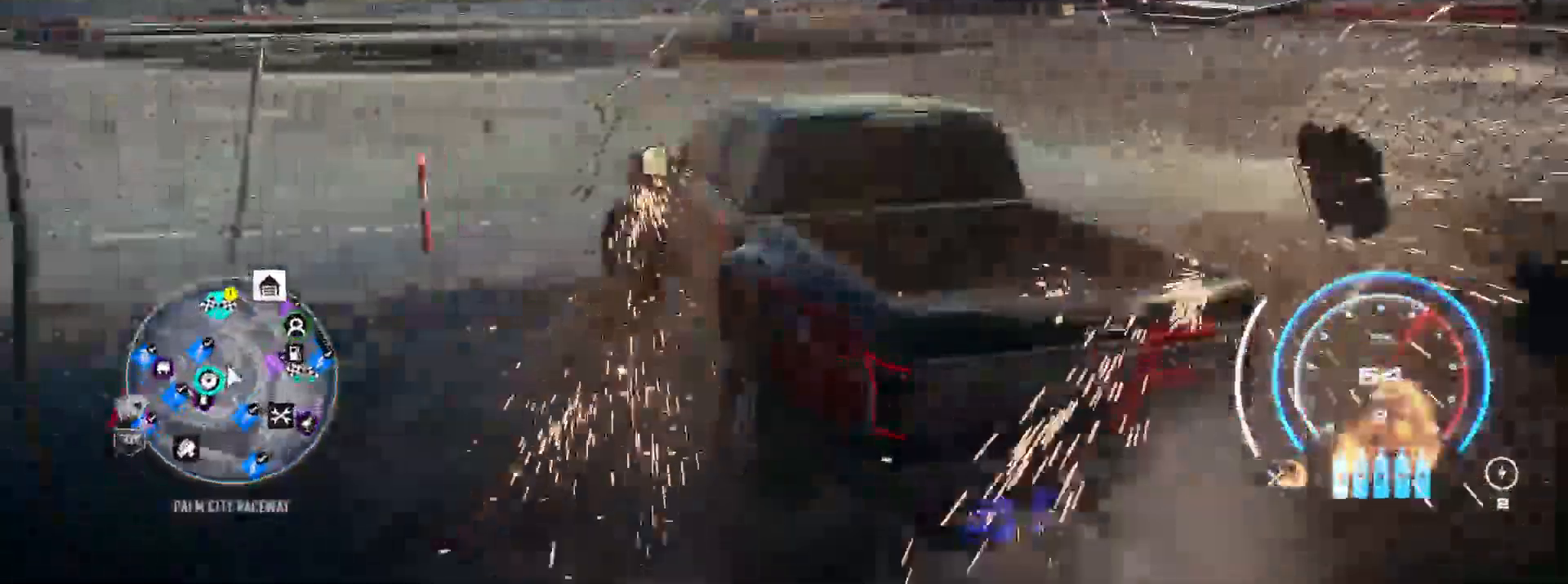
{"buttons": ["R2"], "left_stick": "up-right", "right_stick": "center", "events": [[17, "left_stick", "up-right"]]}
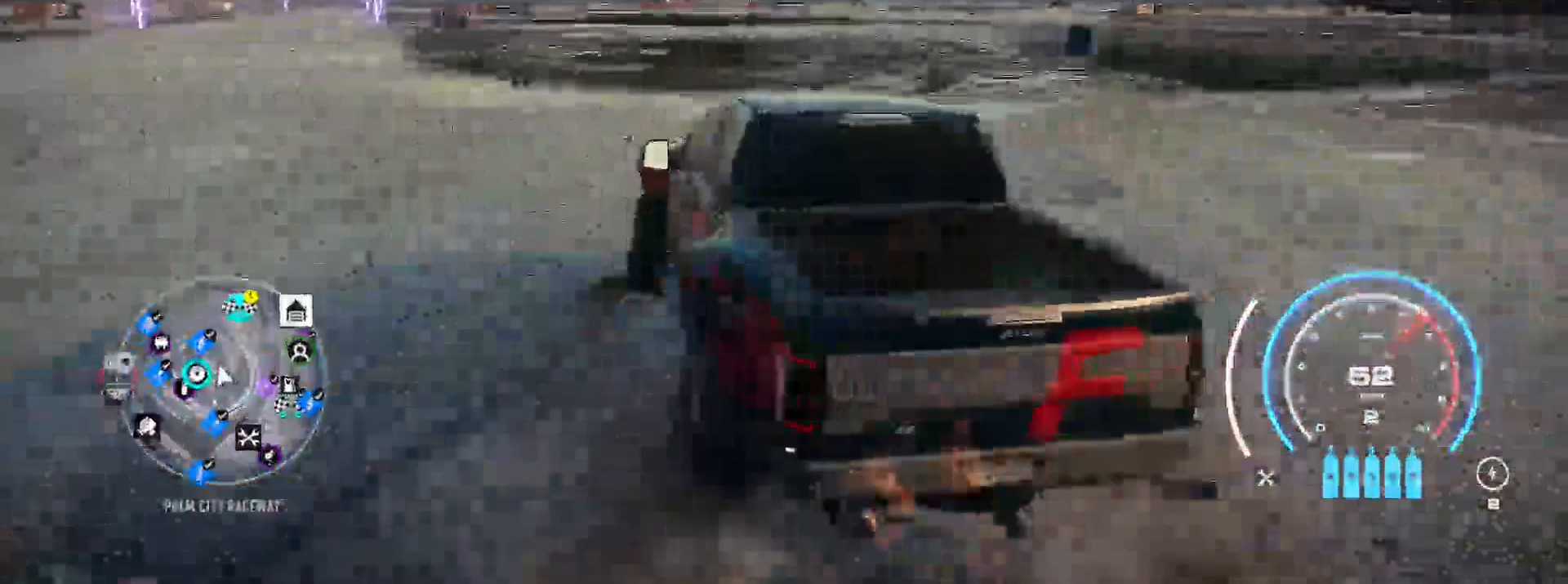
{"buttons": ["R2"], "left_stick": "right", "right_stick": "center", "events": [[133, "left_stick", "left"], [467, "left_stick", "right"]]}
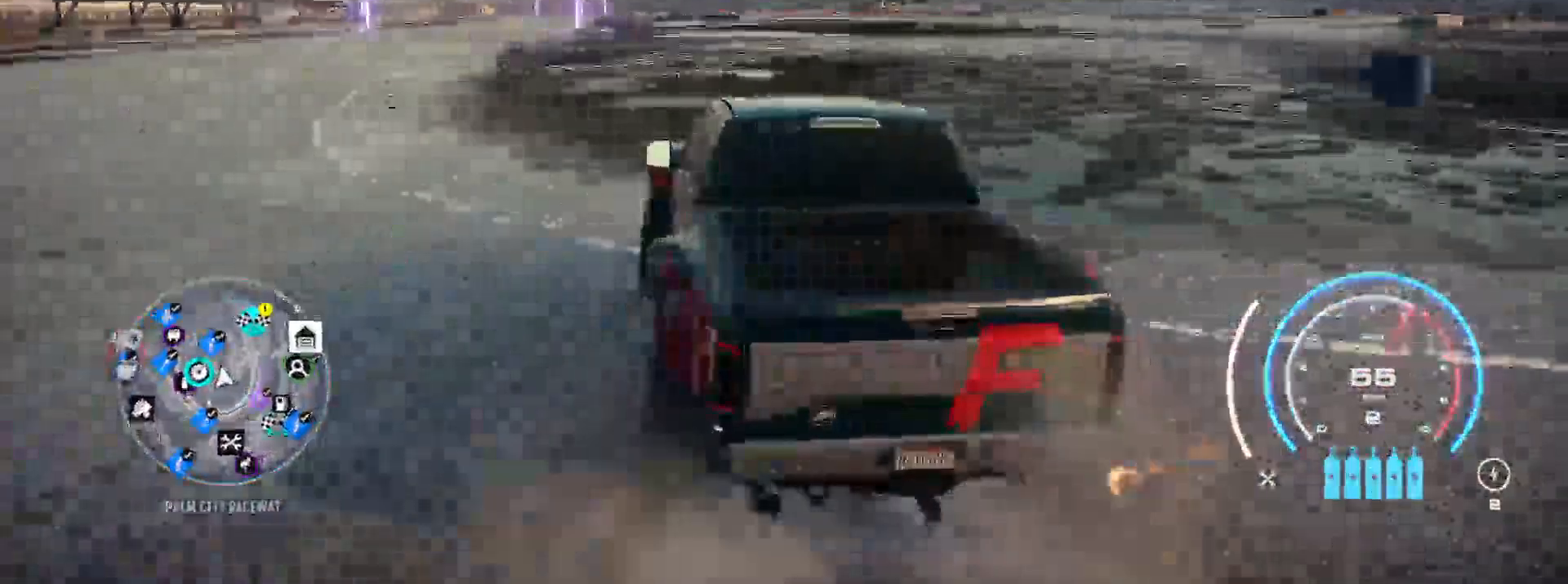
{"buttons": ["R2"], "left_stick": "left", "right_stick": "center", "events": [[367, "left_stick", "center"], [467, "left_stick", "left"]]}
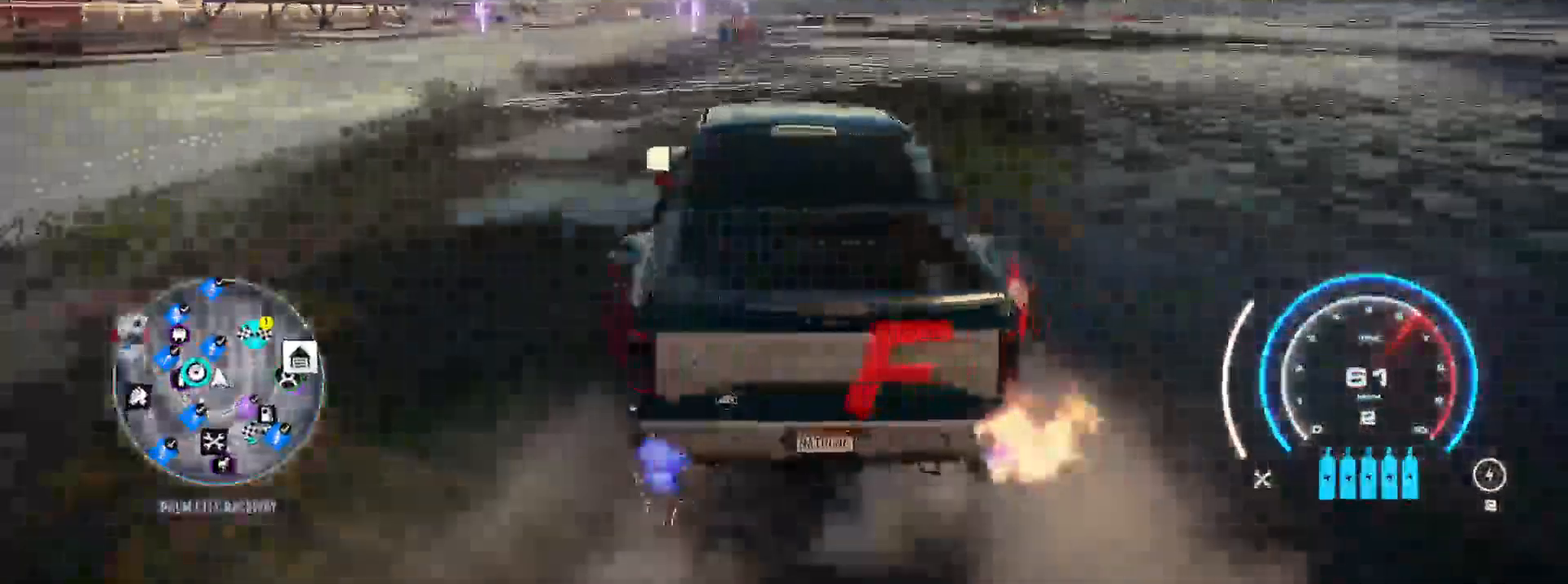
{"buttons": ["R2"], "left_stick": "left", "right_stick": "center", "events": []}
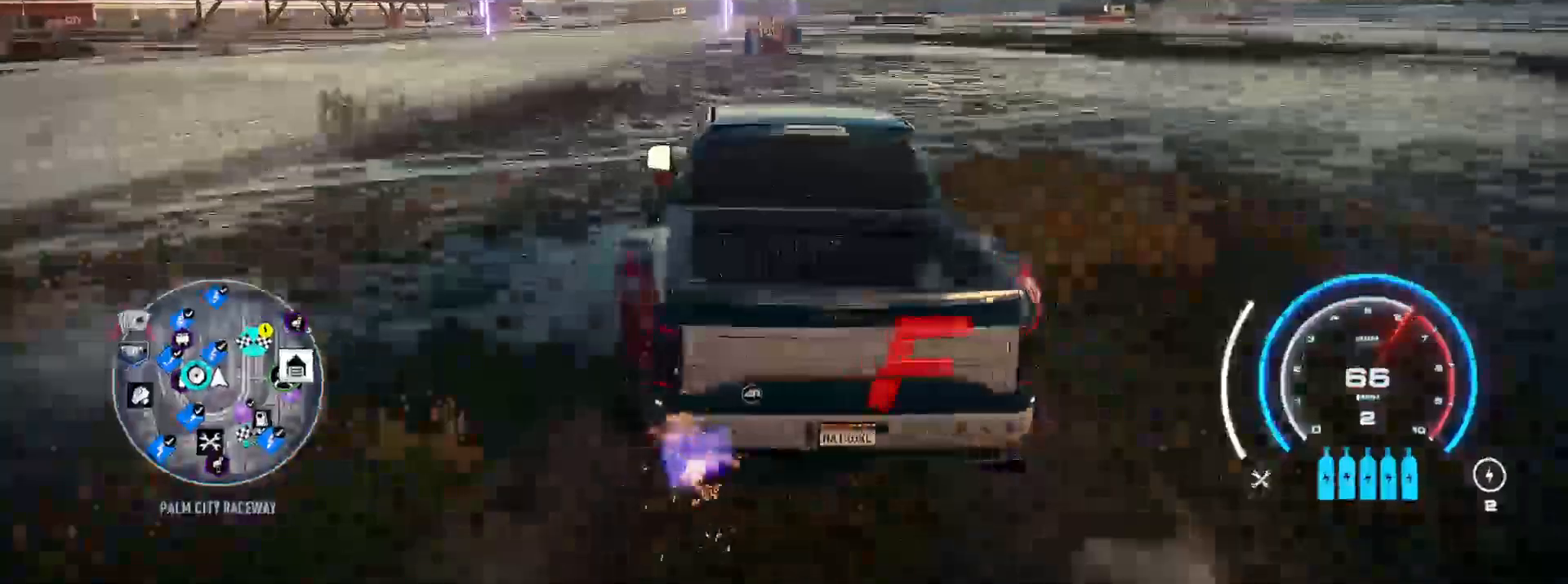
{"buttons": ["R2"], "left_stick": "right", "right_stick": "center", "events": [[500, "left_stick", "right"]]}
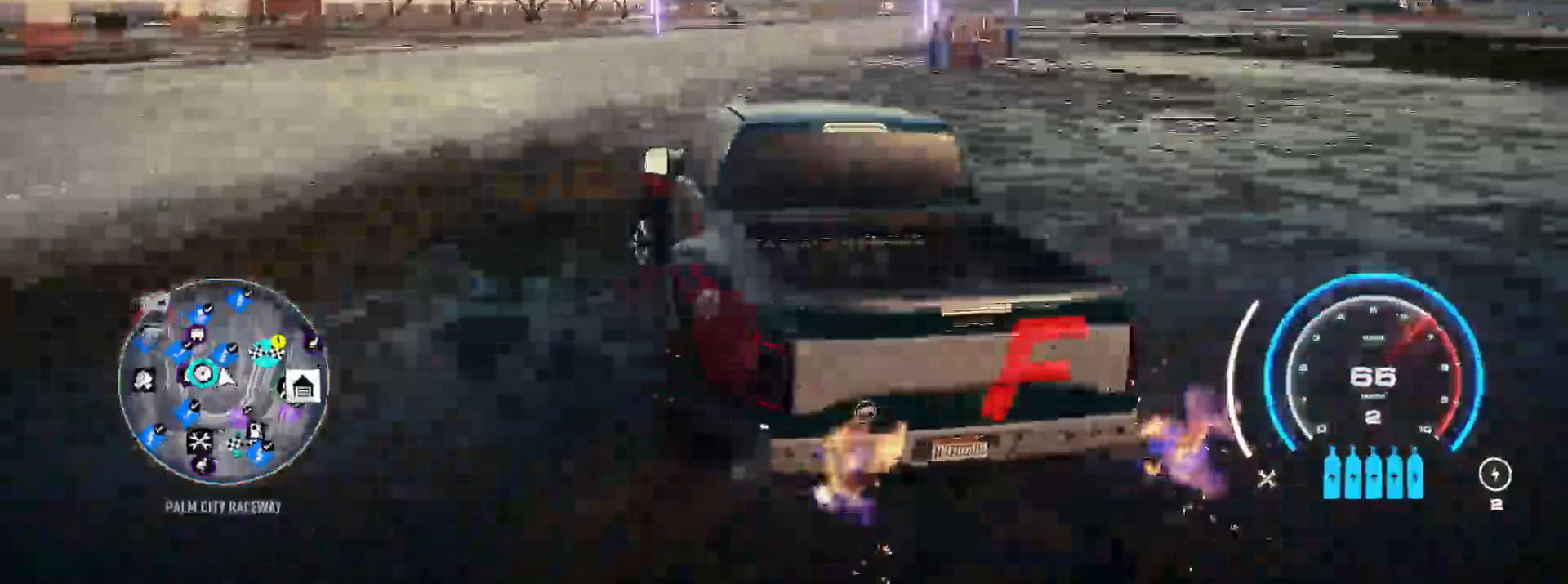
{"buttons": ["R2"], "left_stick": "left", "right_stick": "center", "events": [[183, "left_stick", "up-right"], [250, "R1", "down"], [317, "R1", "up"], [333, "left_stick", "center"], [383, "left_stick", "left"]]}
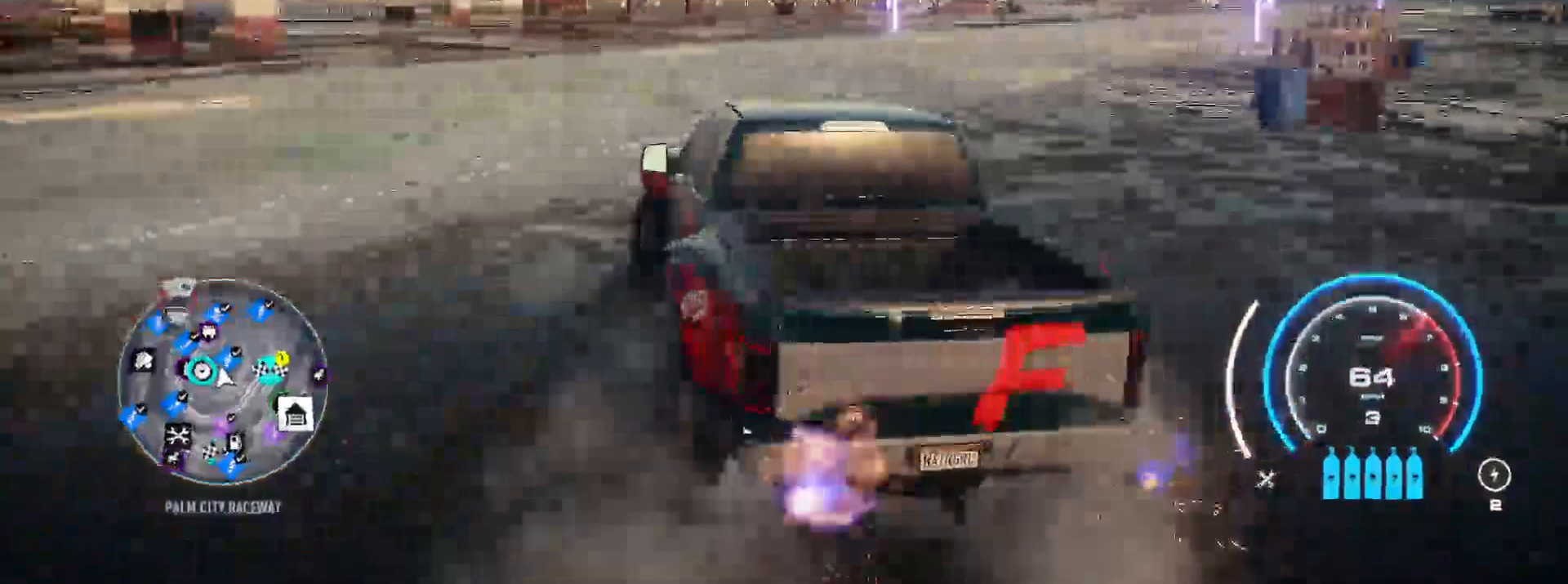
{"buttons": ["R2"], "left_stick": "right", "right_stick": "center", "events": [[83, "left_stick", "right"]]}
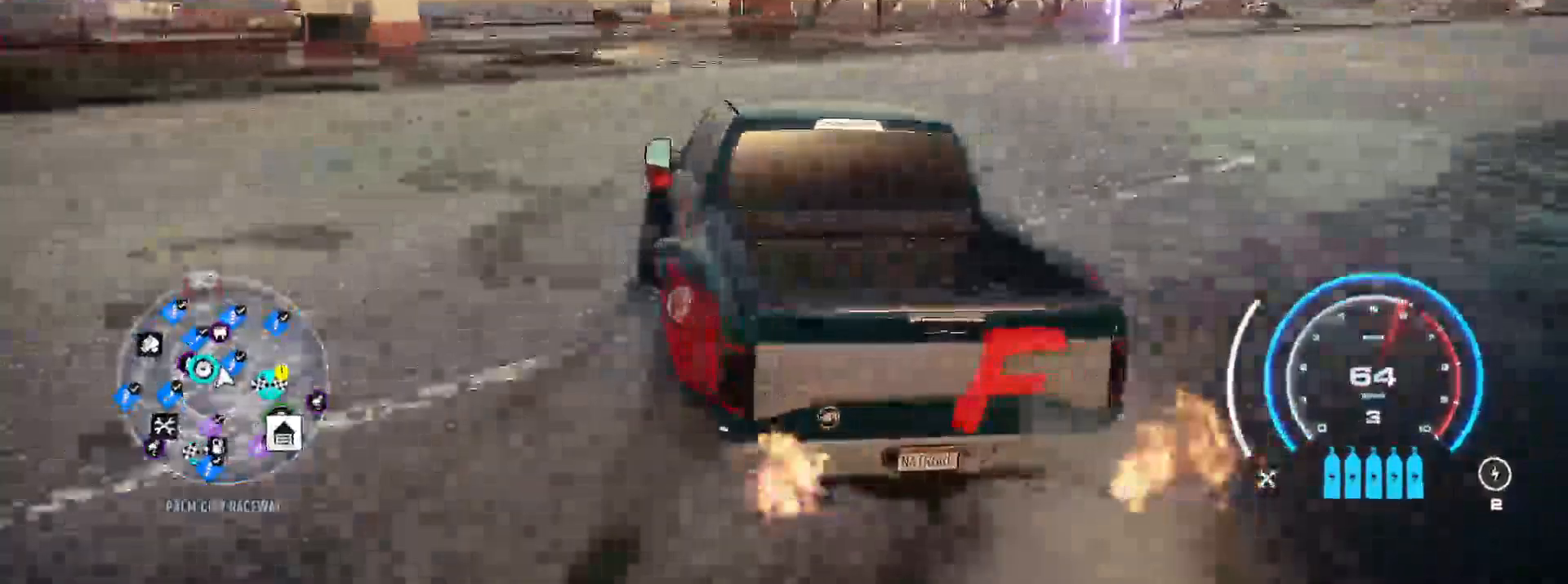
{"buttons": ["R2"], "left_stick": "right", "right_stick": "center", "events": [[50, "R2", "up"], [483, "R2", "down"]]}
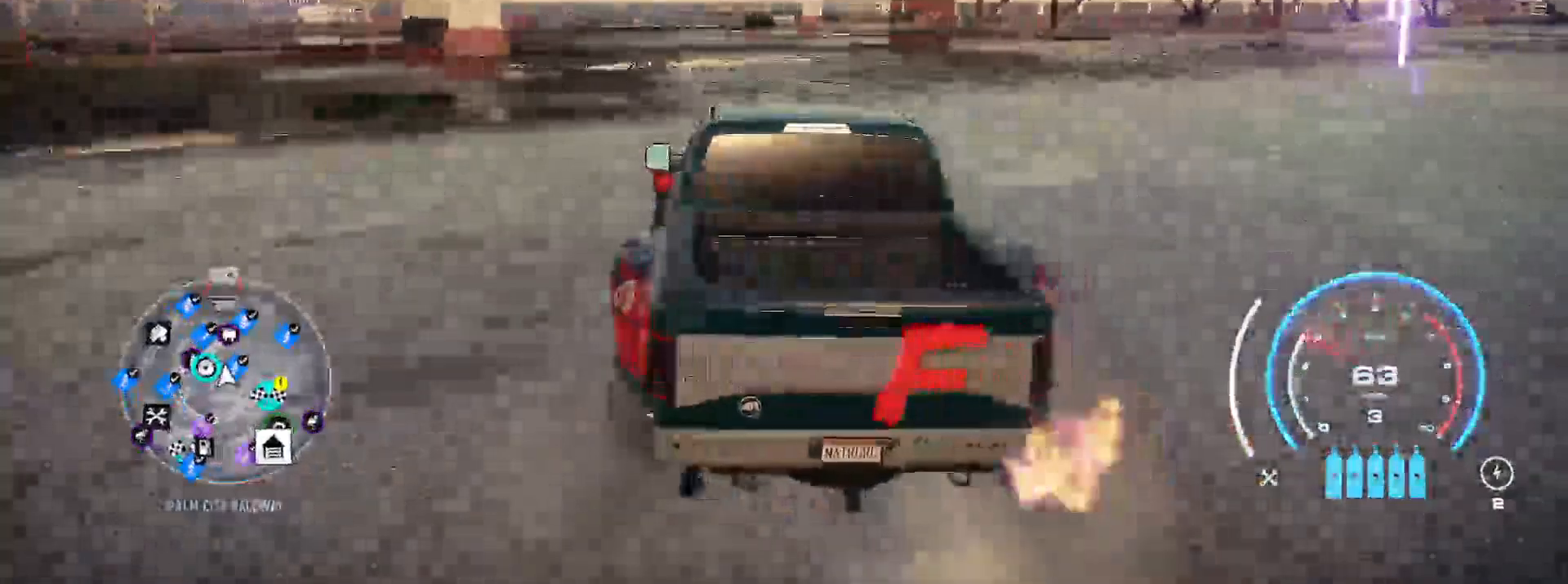
{"buttons": ["R2"], "left_stick": "right", "right_stick": "center", "events": []}
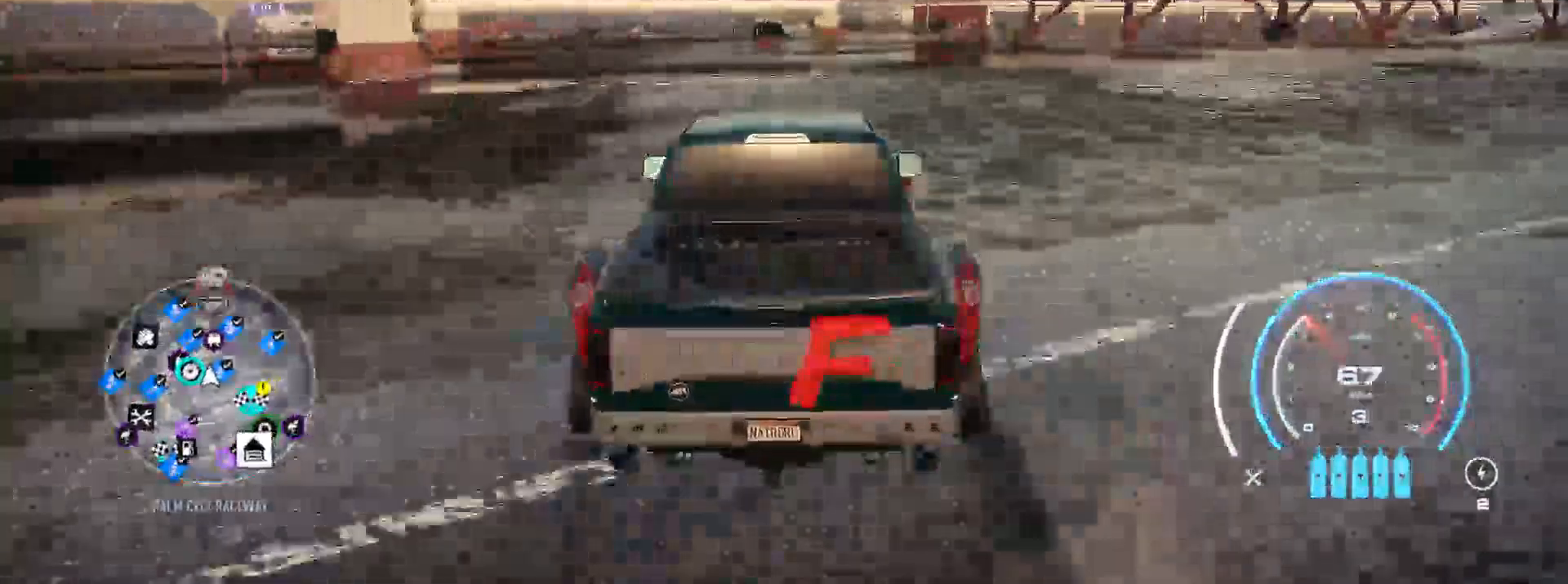
{"buttons": [], "left_stick": "right", "right_stick": "center", "events": [[133, "R2", "up"]]}
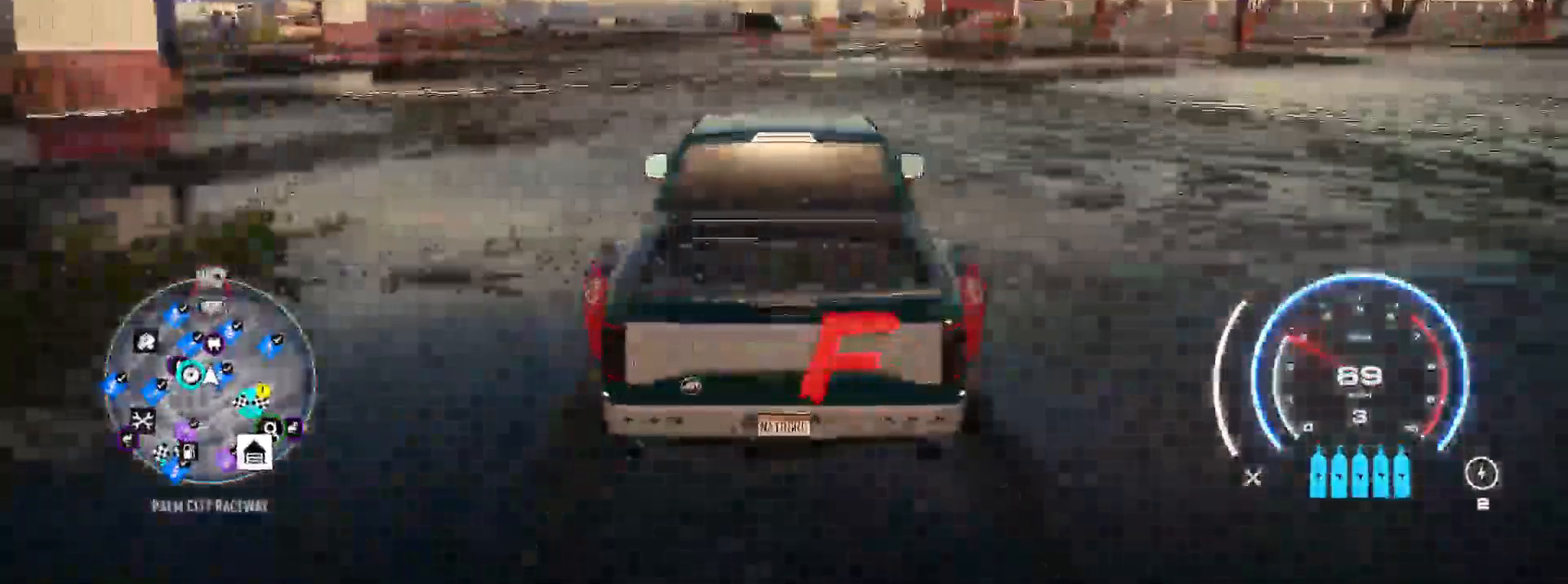
{"buttons": ["R2"], "left_stick": "right", "right_stick": "center", "events": [[200, "R2", "down"]]}
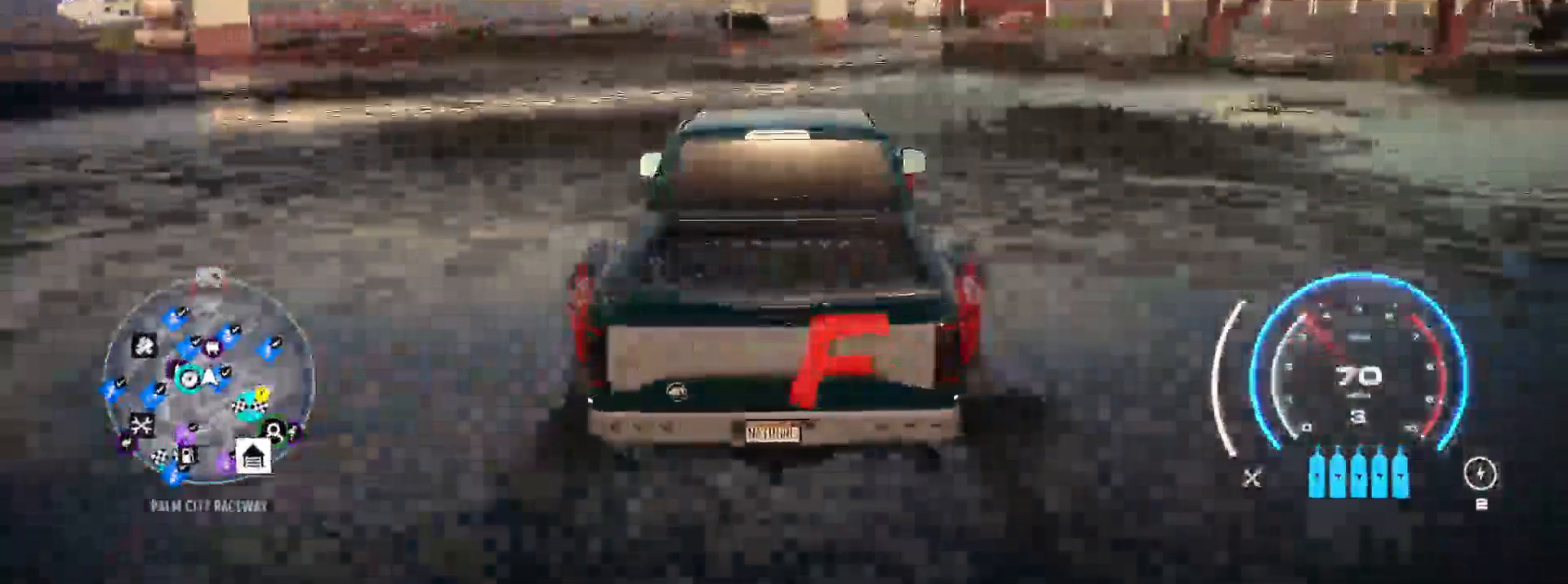
{"buttons": [], "left_stick": "center", "right_stick": "center", "events": [[367, "R2", "up"], [367, "left_stick", "center"]]}
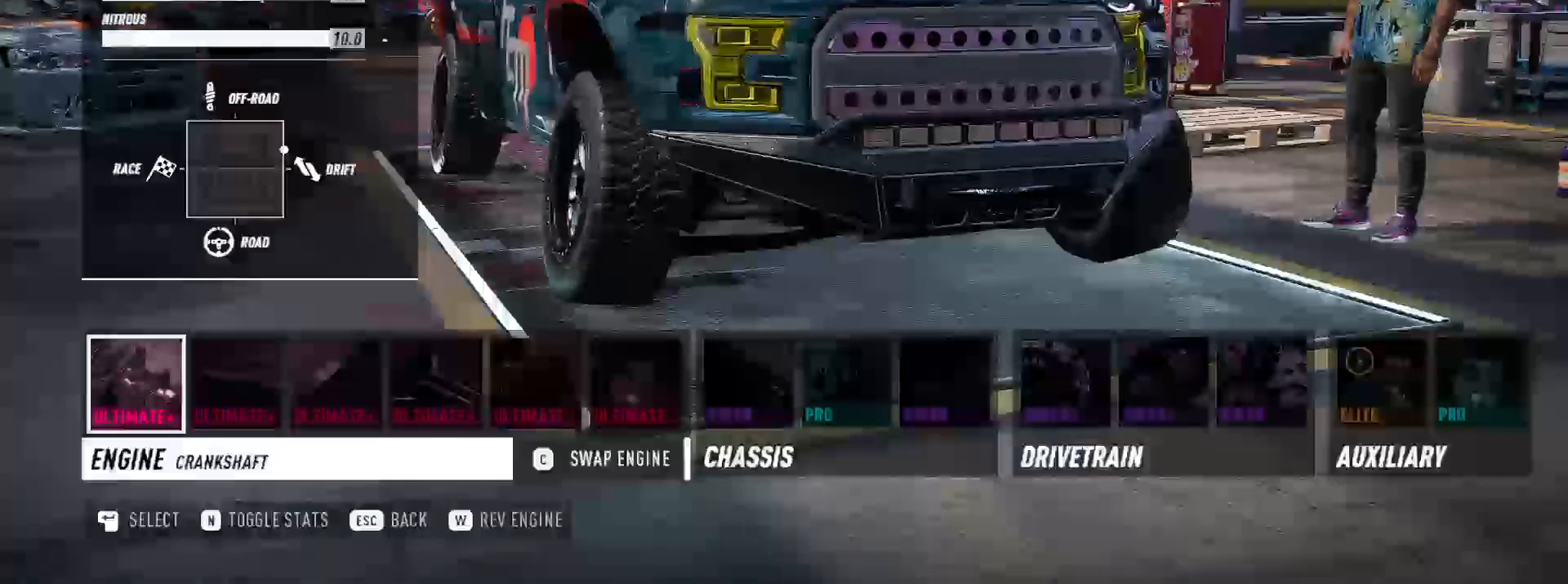
{"buttons": ["DPAD_RIGHT"], "left_stick": "center", "right_stick": "center", "events": [[467, "DPAD_RIGHT", "down"]]}
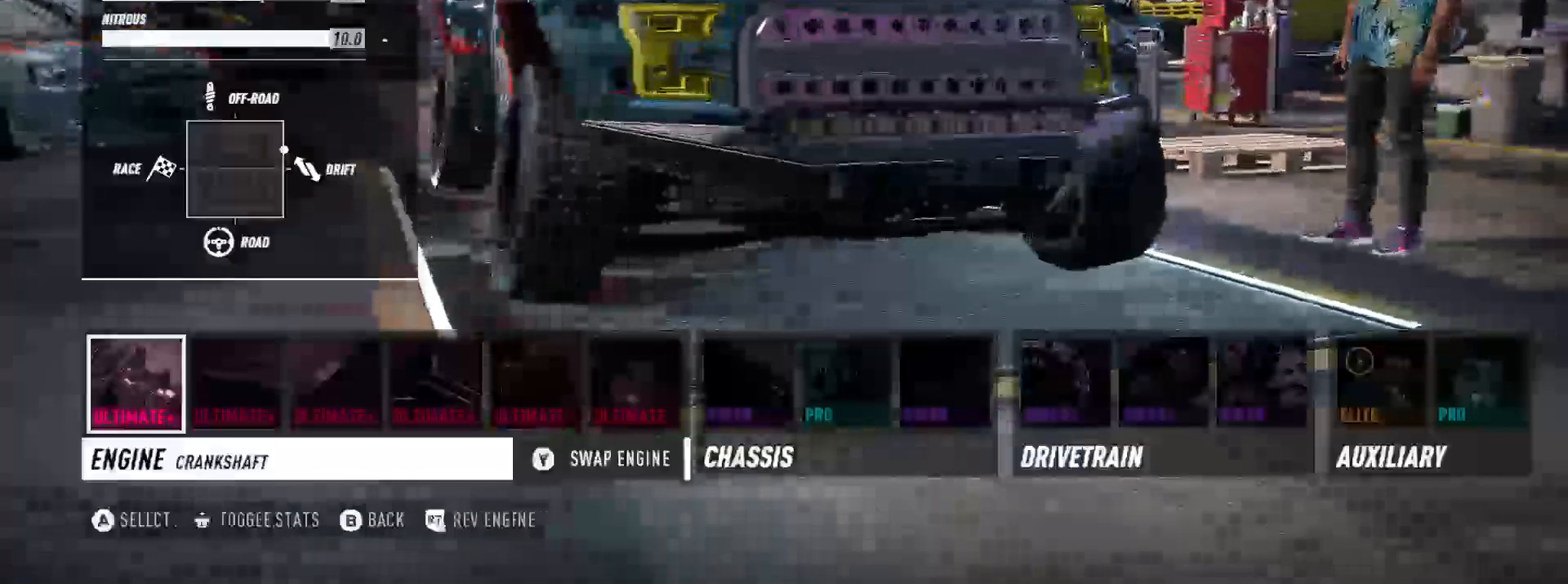
{"buttons": ["DPAD_RIGHT"], "left_stick": "center", "right_stick": "center", "events": [[83, "DPAD_RIGHT", "up"], [150, "DPAD_RIGHT", "down"], [217, "DPAD_RIGHT", "up"], [300, "DPAD_RIGHT", "down"], [417, "DPAD_RIGHT", "up"], [433, "DPAD_RIGHT", "down"]]}
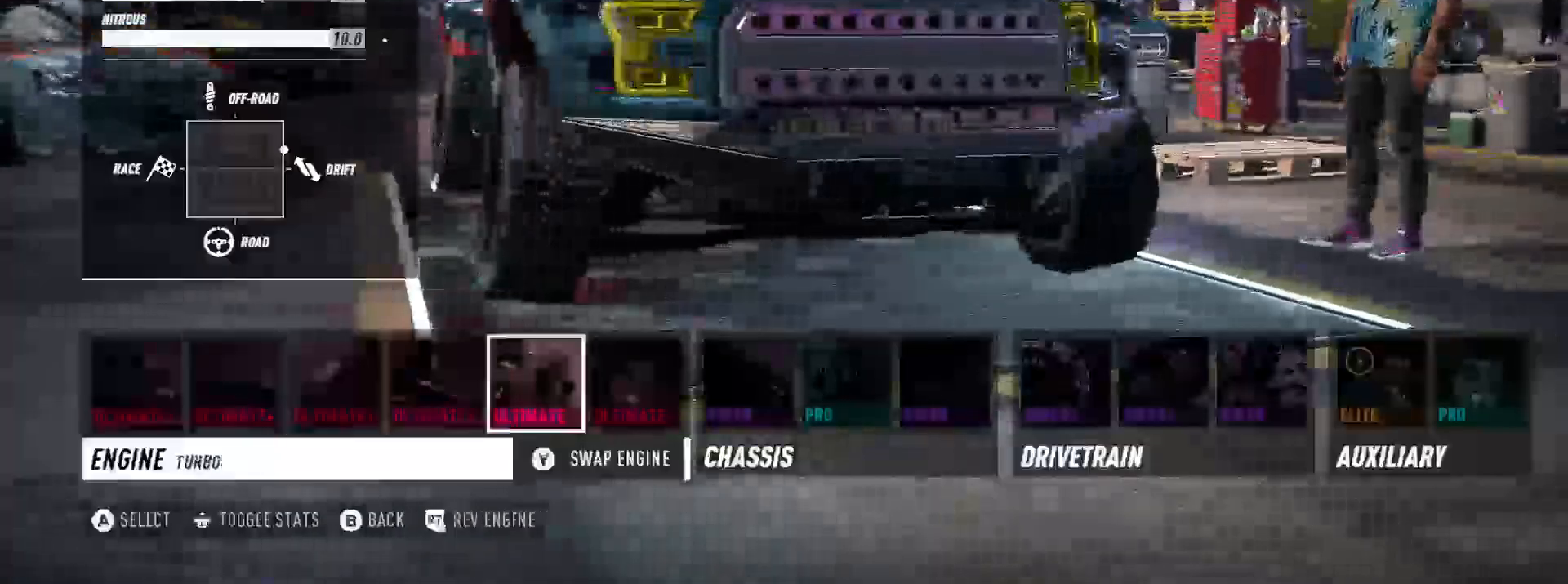
{"buttons": ["A"], "left_stick": "center", "right_stick": "center", "events": [[17, "DPAD_RIGHT", "up"], [317, "A", "down"]]}
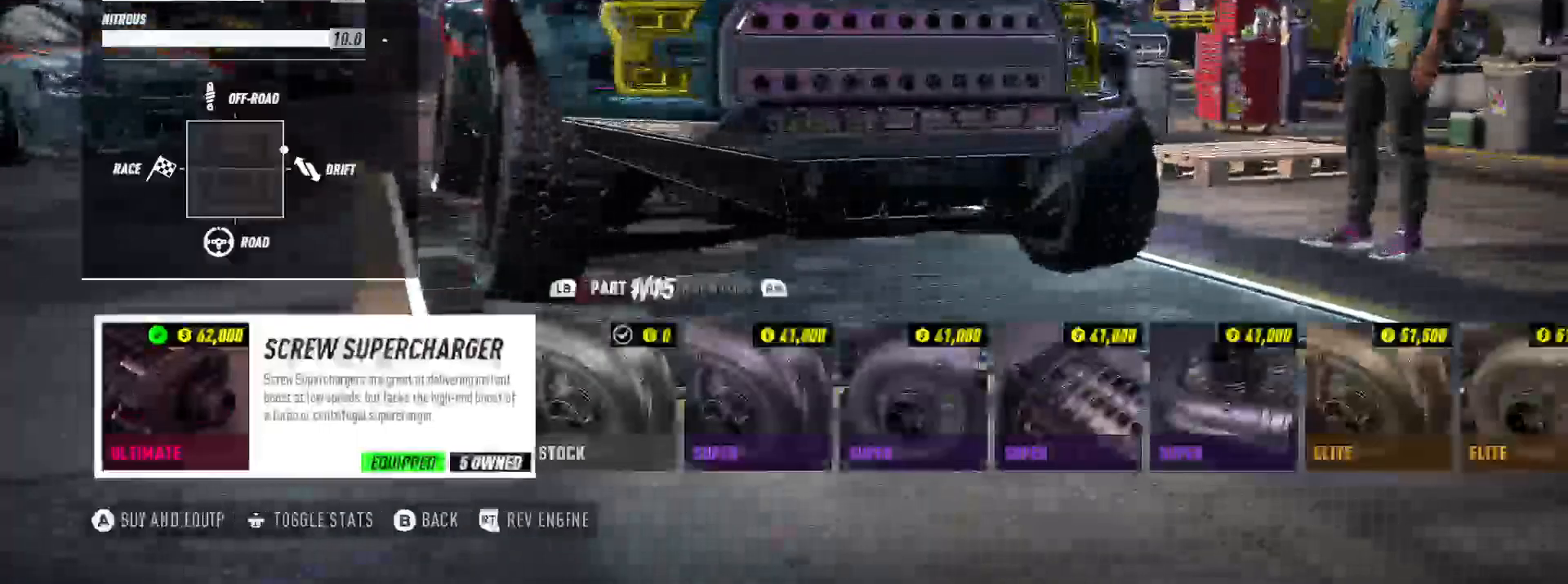
{"buttons": ["DPAD_RIGHT"], "left_stick": "center", "right_stick": "center", "events": [[17, "A", "up"], [233, "DPAD_RIGHT", "down"]]}